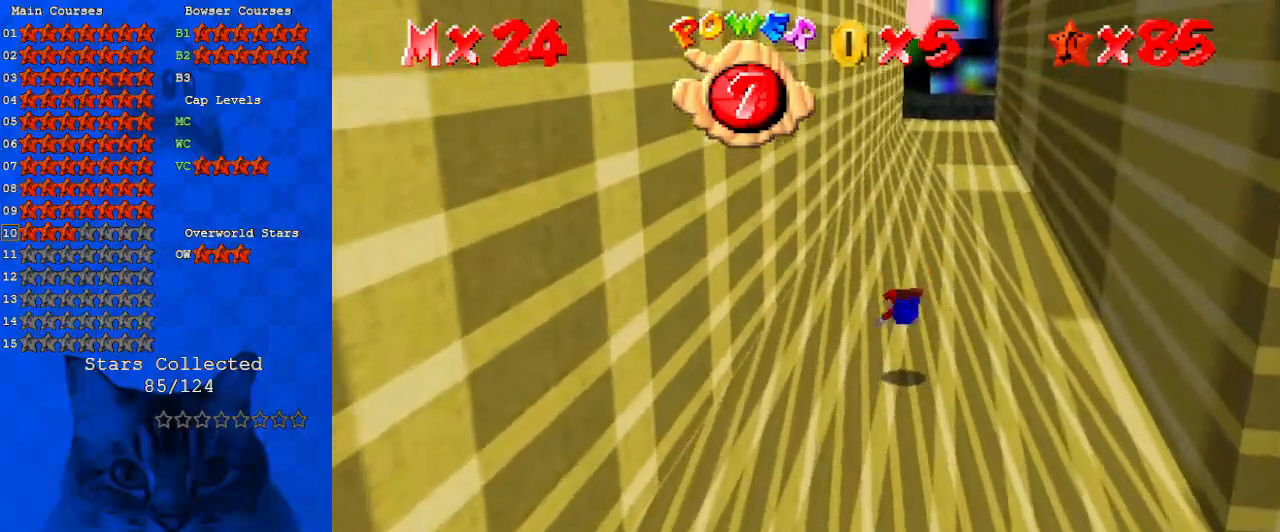
Gameplay with keyboard; each line is a JSON object with the keys held at the frame after it. "events" lists presses ("down") and releases ("up") of "a", "c", "ctrl", "d", "down", "left", "return", "right", "s", "shift", "up", "w", "x" and "y" between this image and that frame as [ms after this image, input, new state], when the widget could be followed in between. No other keys are recorded. Mouse input is not recorded.
{"keys": ["shift", "up"], "events": [[167, "shift", "down"], [233, "ctrl", "down"], [400, "ctrl", "up"]]}
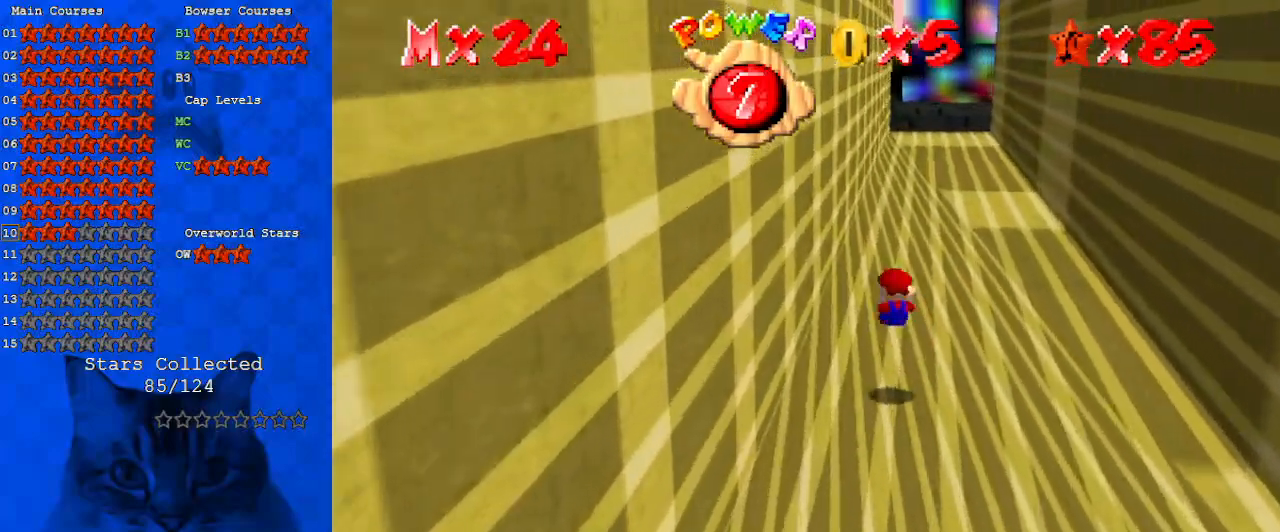
{"keys": ["up"], "events": [[233, "ctrl", "down"], [233, "up", "up"], [333, "up", "down"], [433, "shift", "up"], [467, "ctrl", "up"]]}
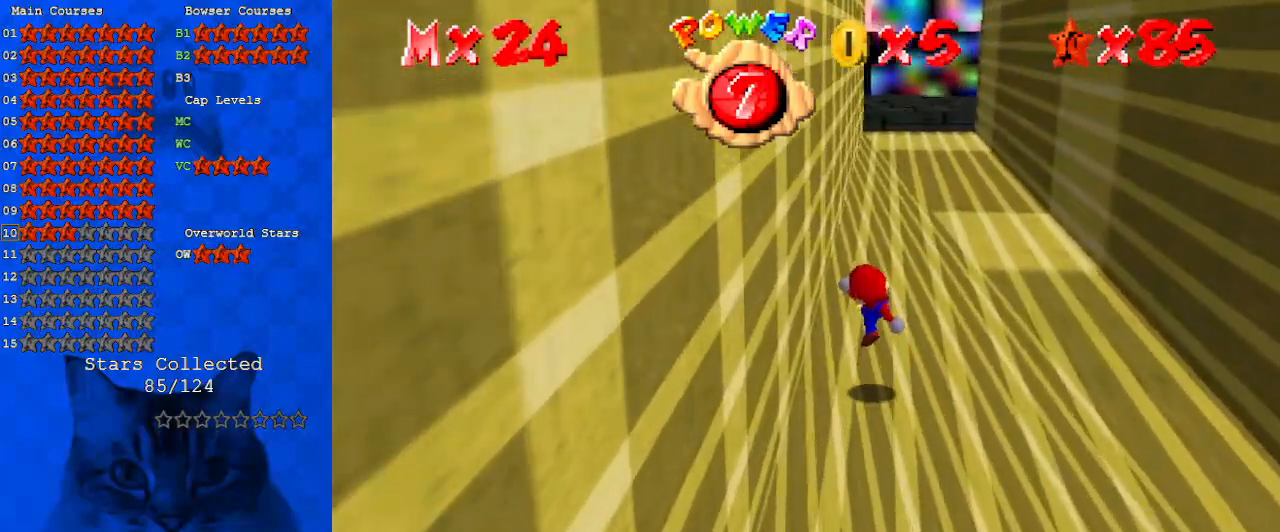
{"keys": ["right"], "events": [[233, "right", "down"], [300, "up", "up"]]}
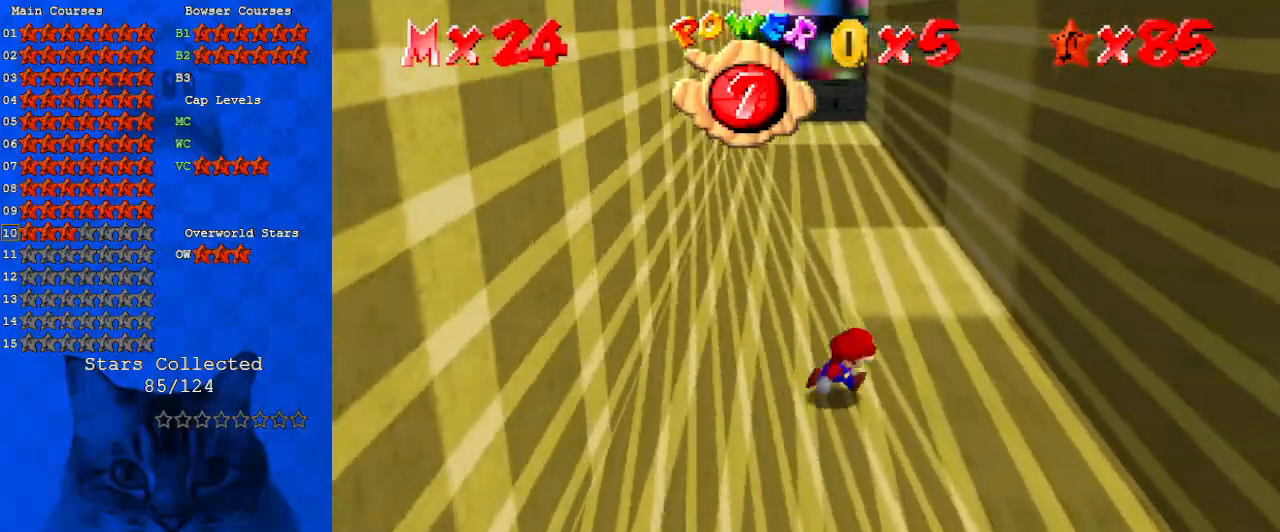
{"keys": ["left", "shift"], "events": [[33, "y", "down"], [67, "shift", "down"], [200, "shift", "up"], [267, "y", "up"], [300, "left", "down"], [300, "shift", "down"], [367, "right", "up"]]}
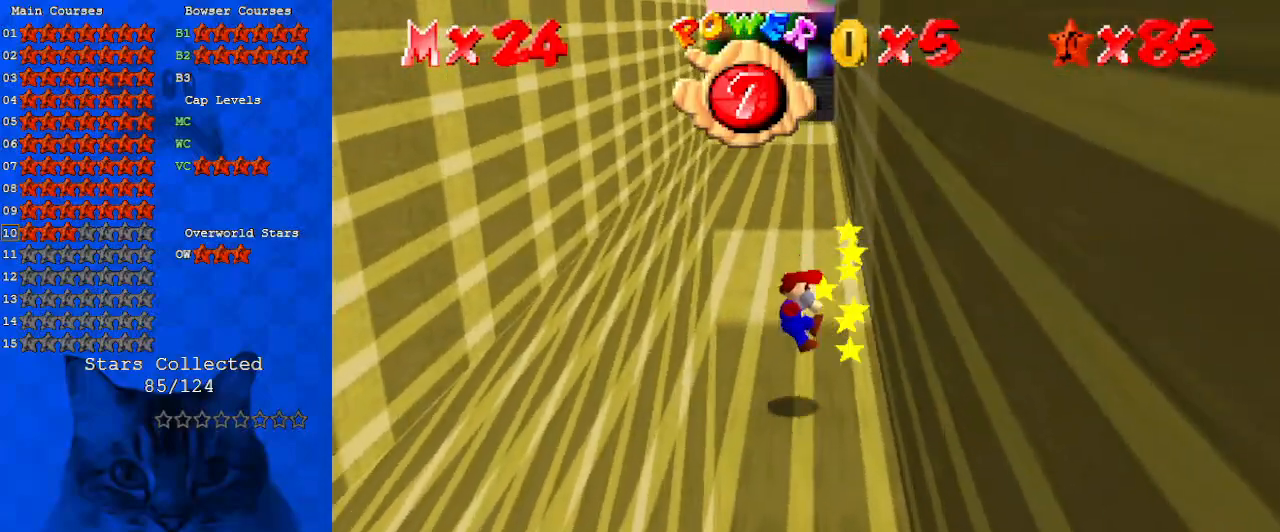
{"keys": [], "events": [[233, "shift", "up"], [267, "left", "up"], [333, "right", "down"], [400, "c", "down"], [500, "c", "up"], [500, "right", "up"]]}
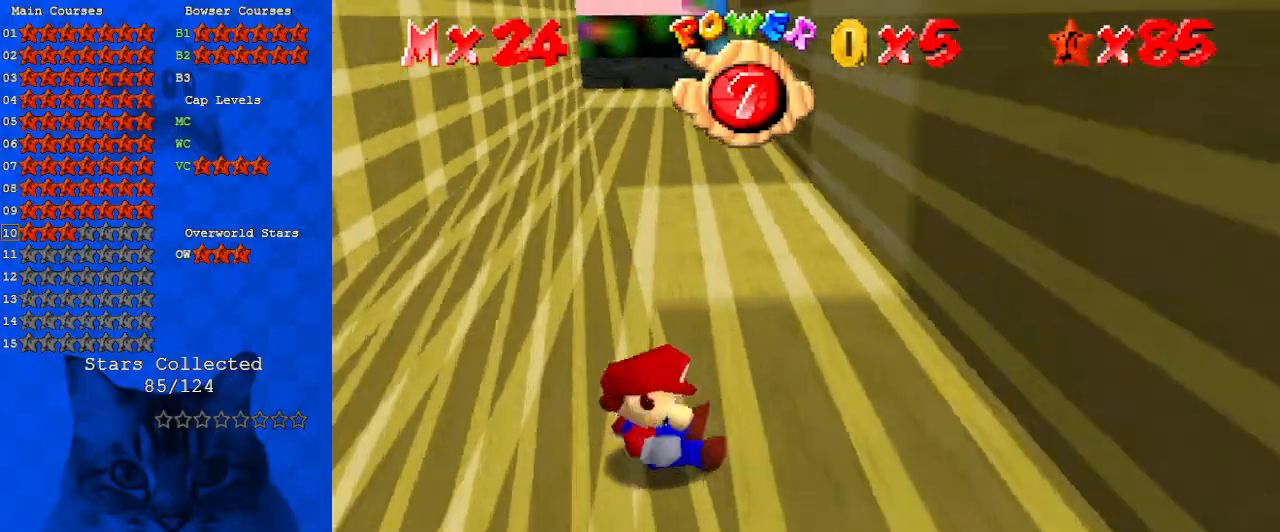
{"keys": [], "events": [[100, "c", "down"], [200, "c", "up"], [233, "a", "down"], [233, "right", "down"], [333, "a", "up"], [367, "right", "up"]]}
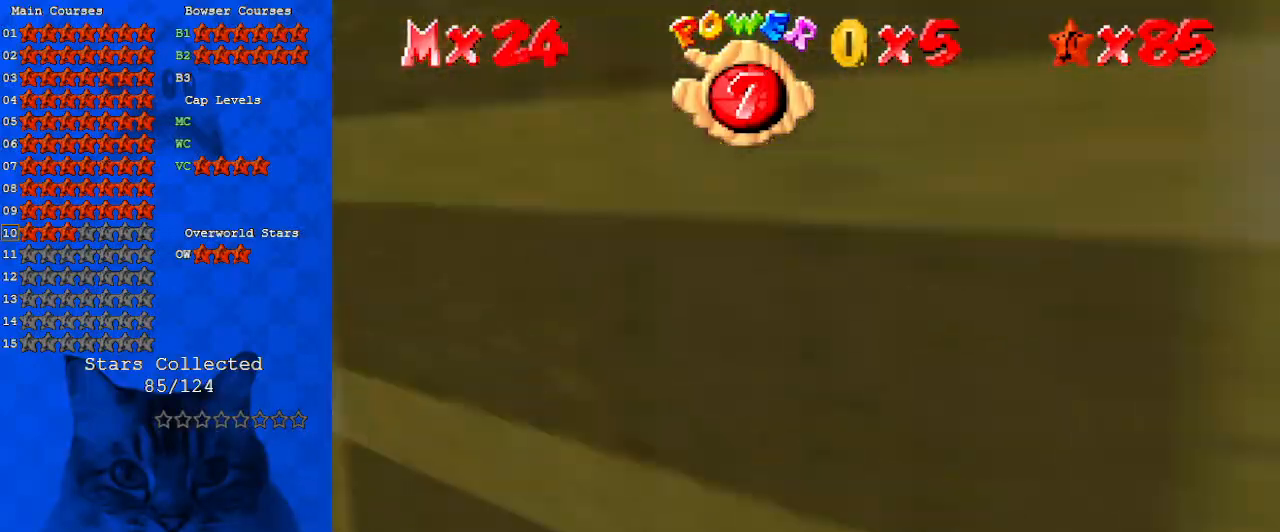
{"keys": ["right", "up"], "events": [[100, "up", "down"], [167, "right", "down"], [200, "d", "down"], [300, "s", "down"], [400, "d", "up"], [433, "s", "up"]]}
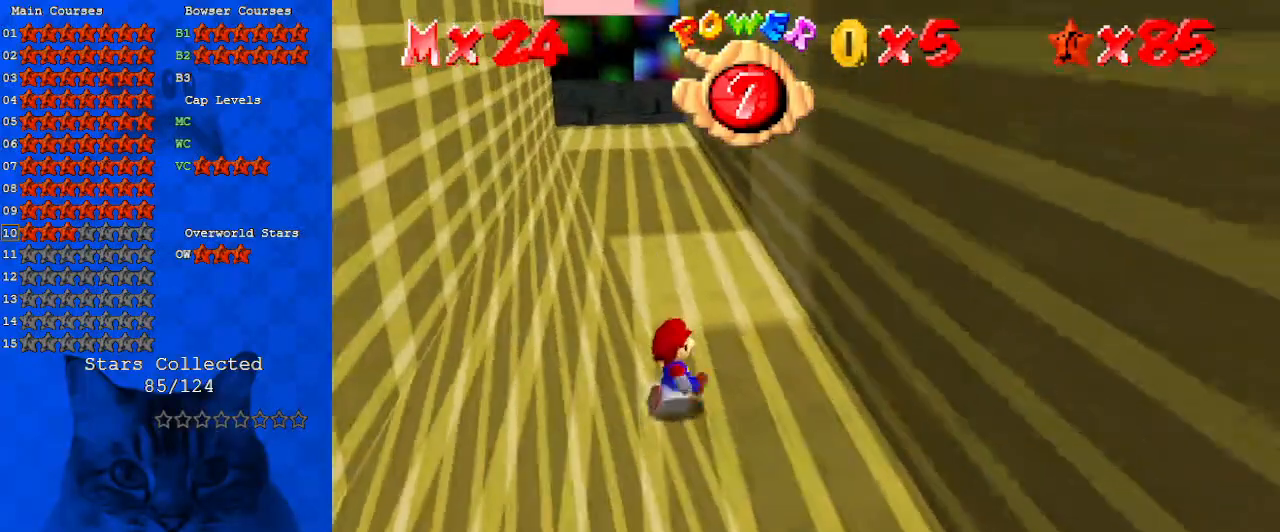
{"keys": ["up"], "events": [[200, "right", "up"]]}
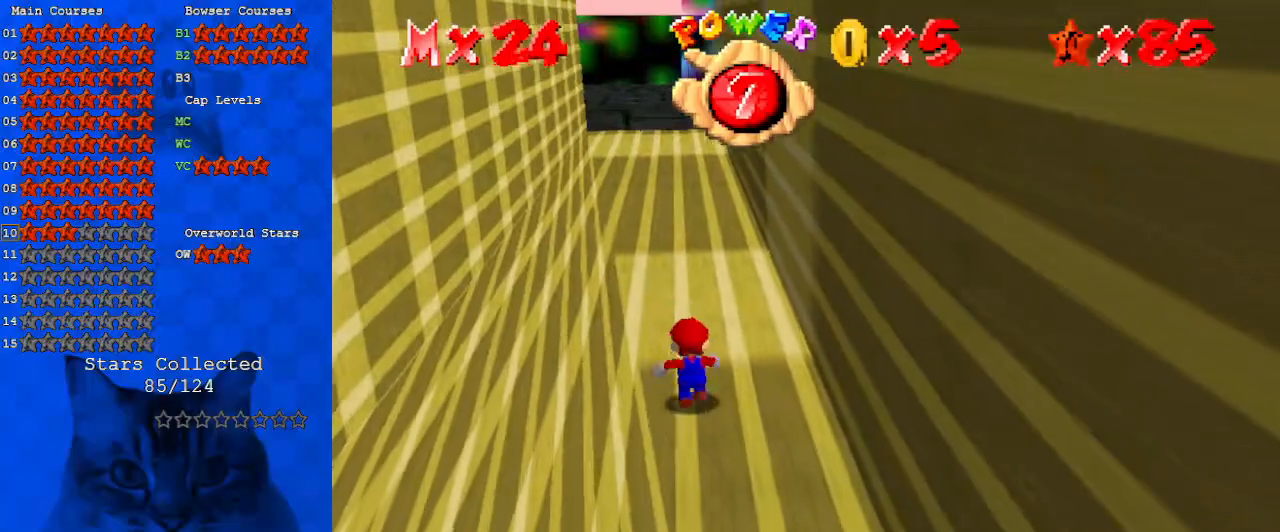
{"keys": ["left", "shift", "y"], "events": [[100, "left", "down"], [167, "up", "up"], [467, "y", "down"], [500, "shift", "down"]]}
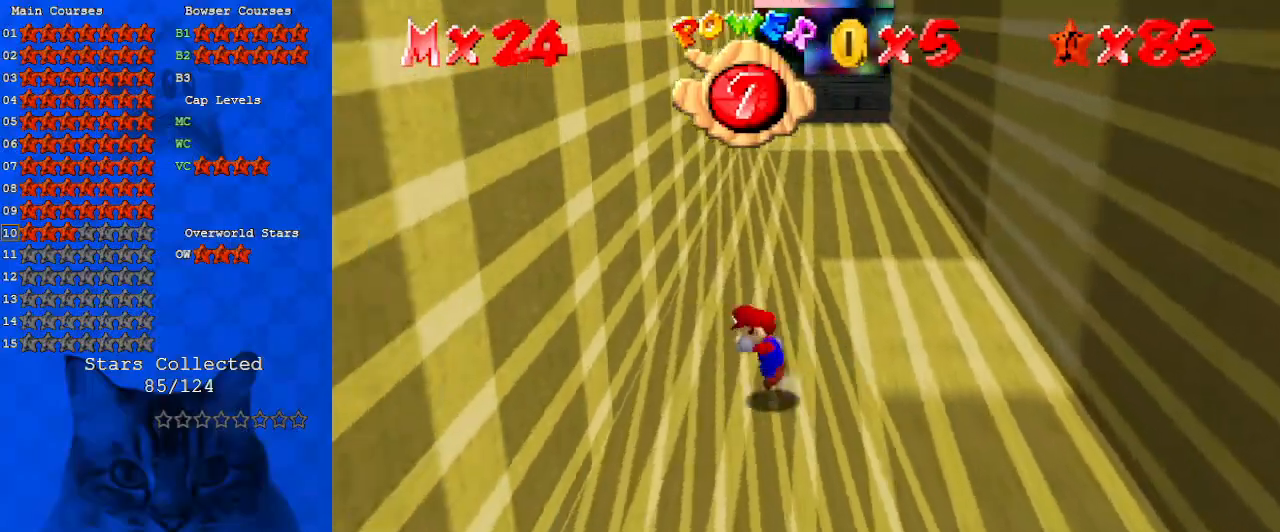
{"keys": ["right", "shift"], "events": [[100, "shift", "up"], [100, "y", "up"], [200, "right", "down"], [200, "shift", "down"], [233, "left", "up"]]}
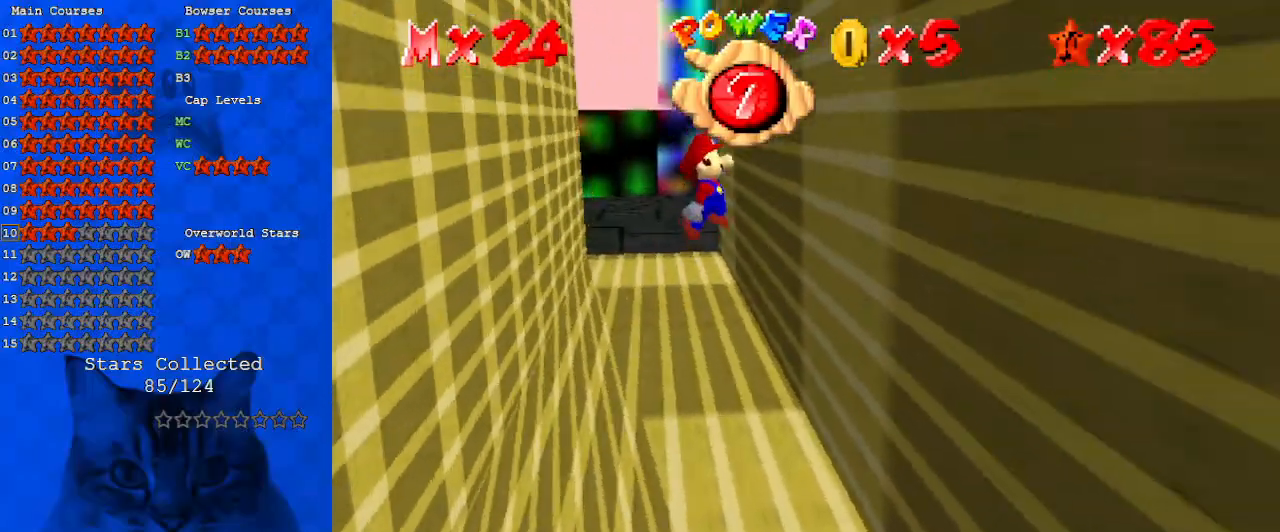
{"keys": ["left", "shift"], "events": [[167, "shift", "up"], [233, "left", "down"], [233, "shift", "down"], [300, "right", "up"]]}
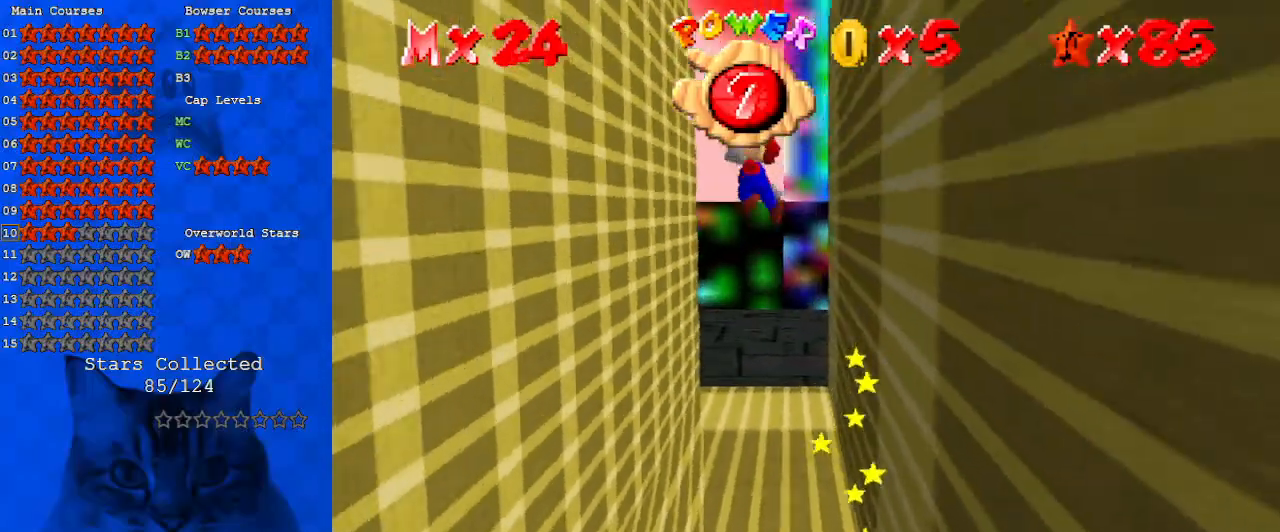
{"keys": ["right", "shift"], "events": [[367, "shift", "up"], [433, "right", "down"], [500, "left", "up"], [500, "shift", "down"]]}
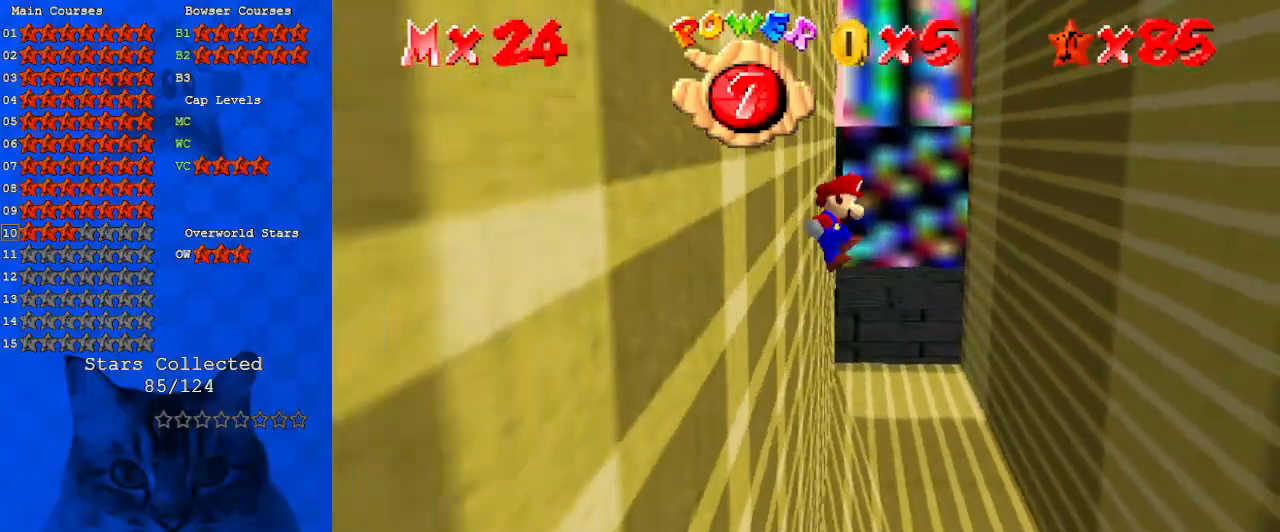
{"keys": ["right", "shift"], "events": []}
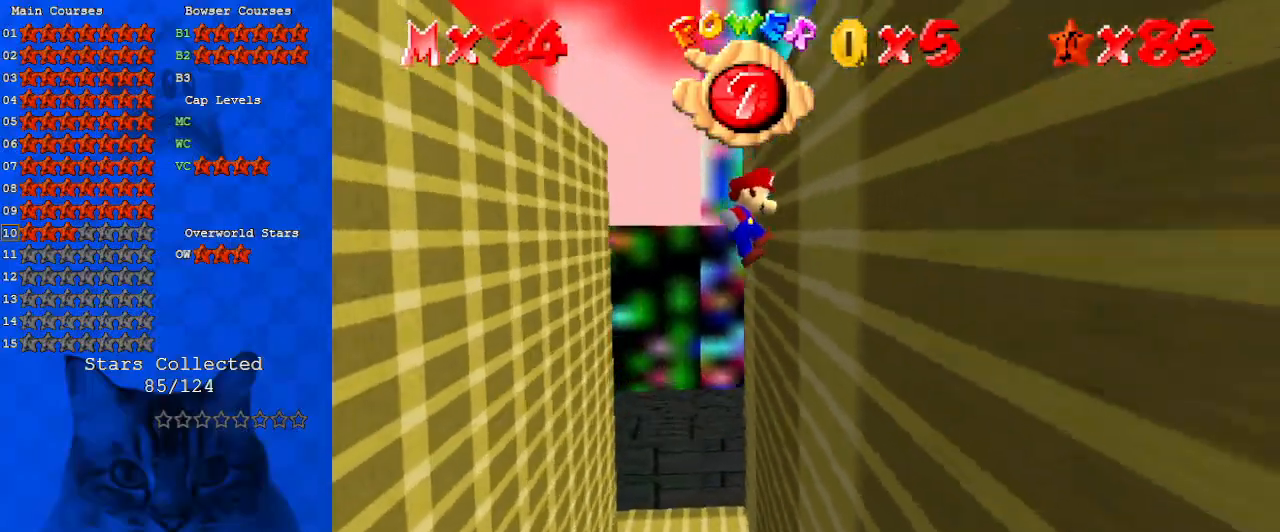
{"keys": ["down", "left", "shift"], "events": [[200, "shift", "up"], [233, "left", "down"], [267, "right", "up"], [267, "shift", "down"], [433, "down", "down"]]}
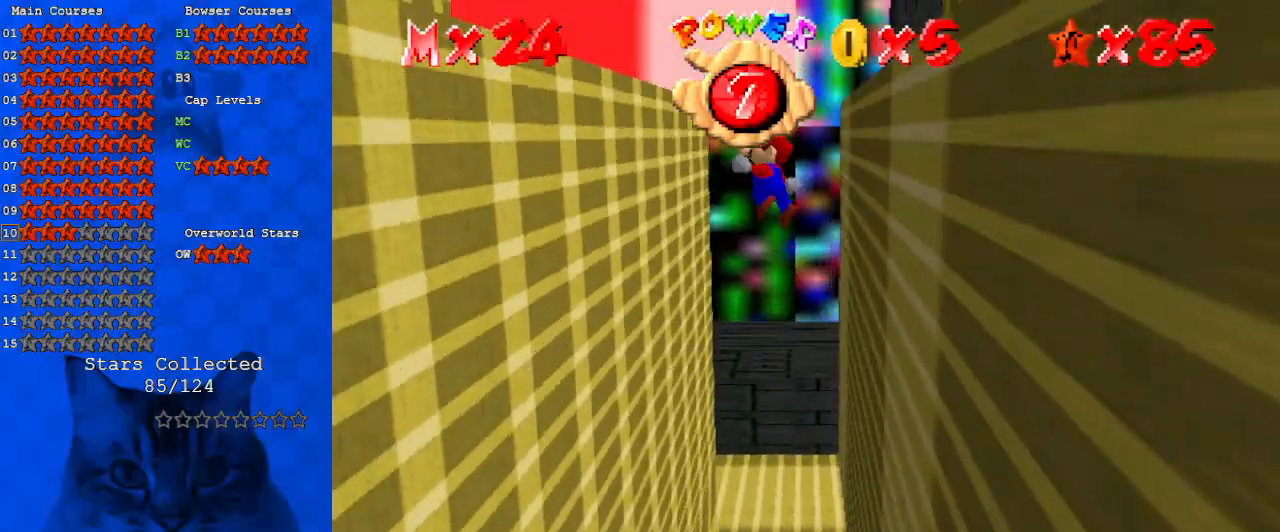
{"keys": ["down", "left", "right"], "events": [[67, "shift", "up"], [467, "right", "down"]]}
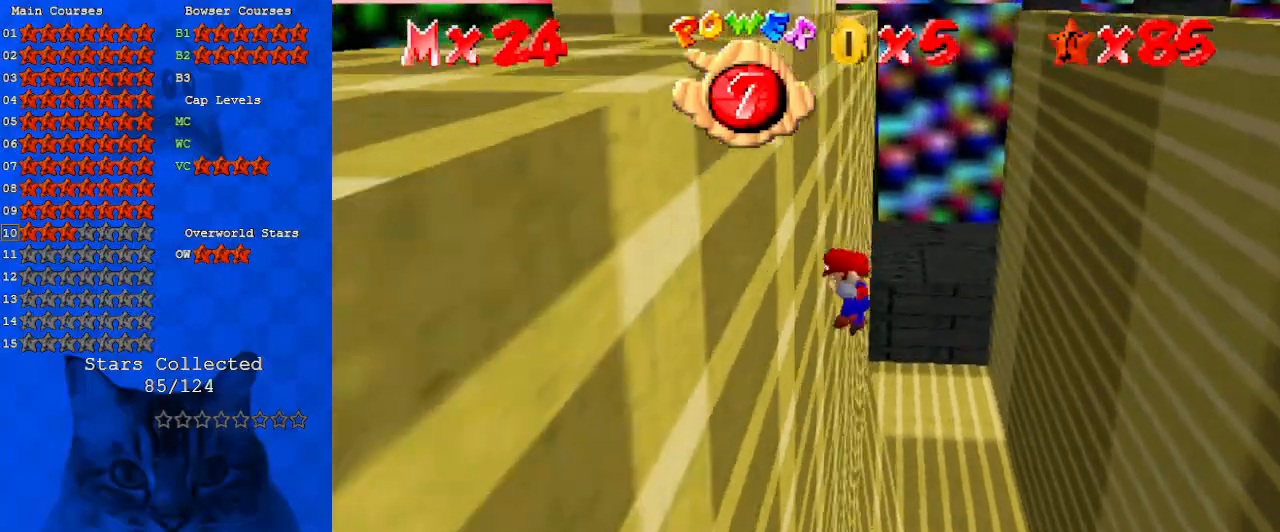
{"keys": ["right"], "events": [[33, "left", "up"], [33, "shift", "down"], [267, "down", "up"], [367, "shift", "up"]]}
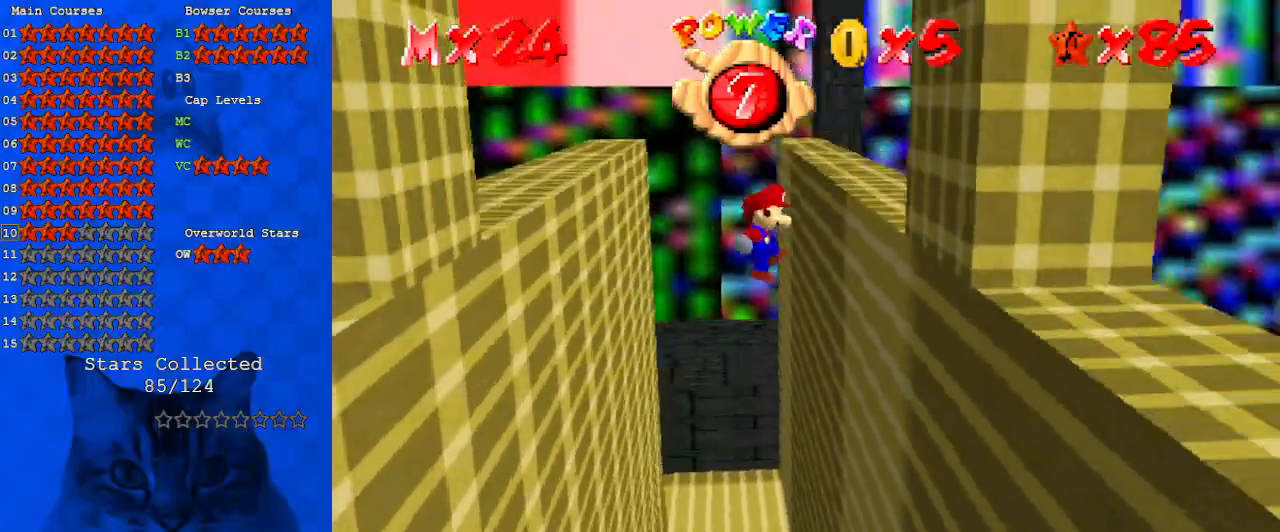
{"keys": ["left", "shift", "up"], "events": [[33, "d", "down"], [167, "d", "up"], [167, "down", "down"], [267, "down", "up"], [300, "left", "down"], [300, "shift", "down"], [367, "right", "up"], [400, "up", "down"]]}
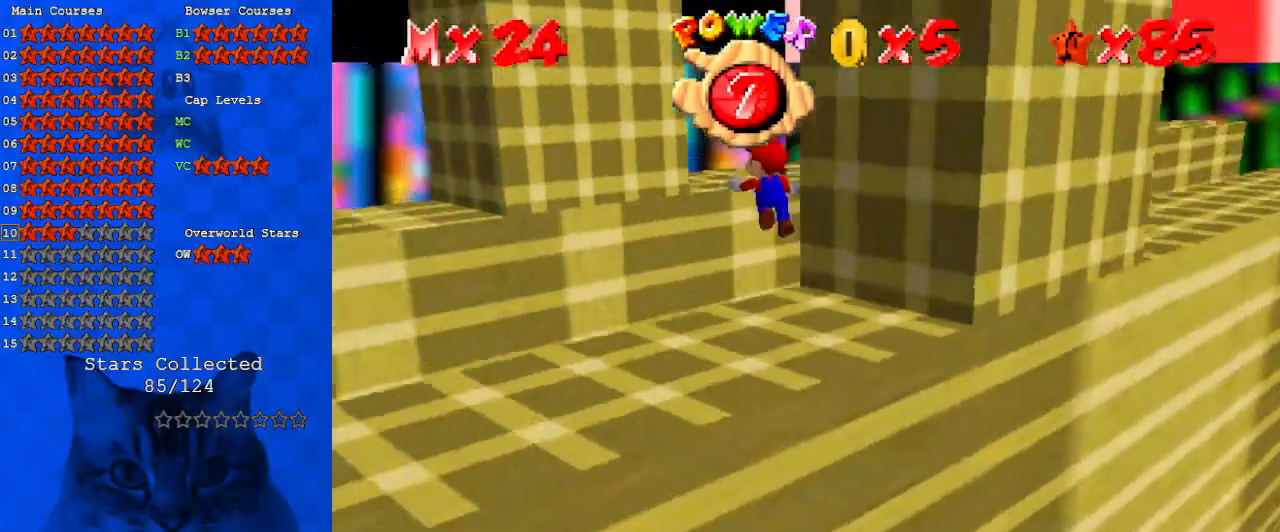
{"keys": ["left", "up"], "events": [[333, "a", "down"], [467, "a", "up"], [467, "shift", "up"]]}
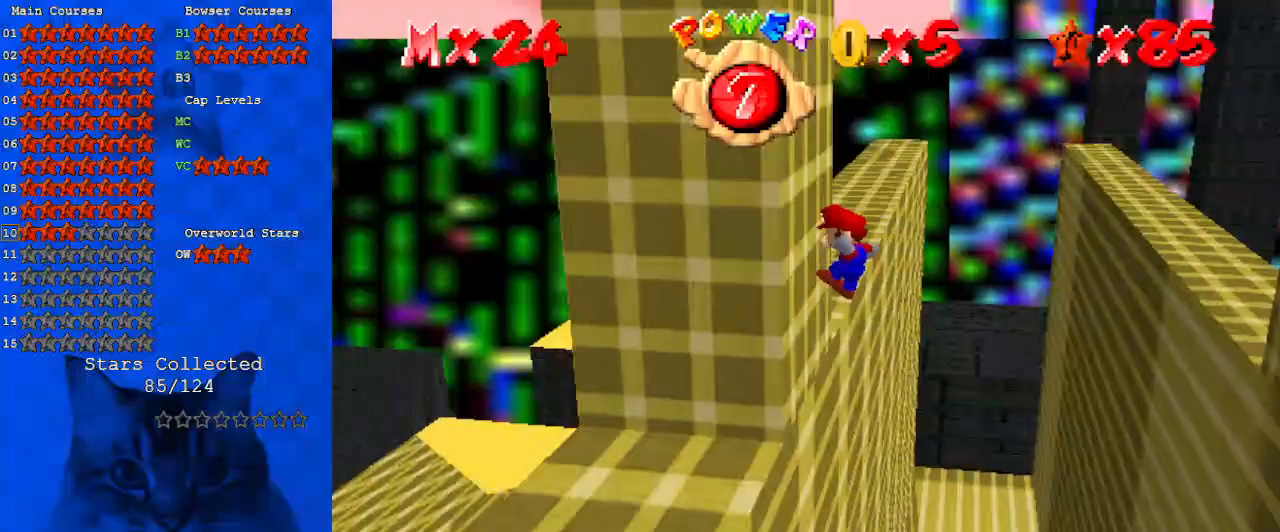
{"keys": ["right", "shift"], "events": [[67, "left", "up"], [67, "right", "down"], [67, "up", "up"], [100, "shift", "down"]]}
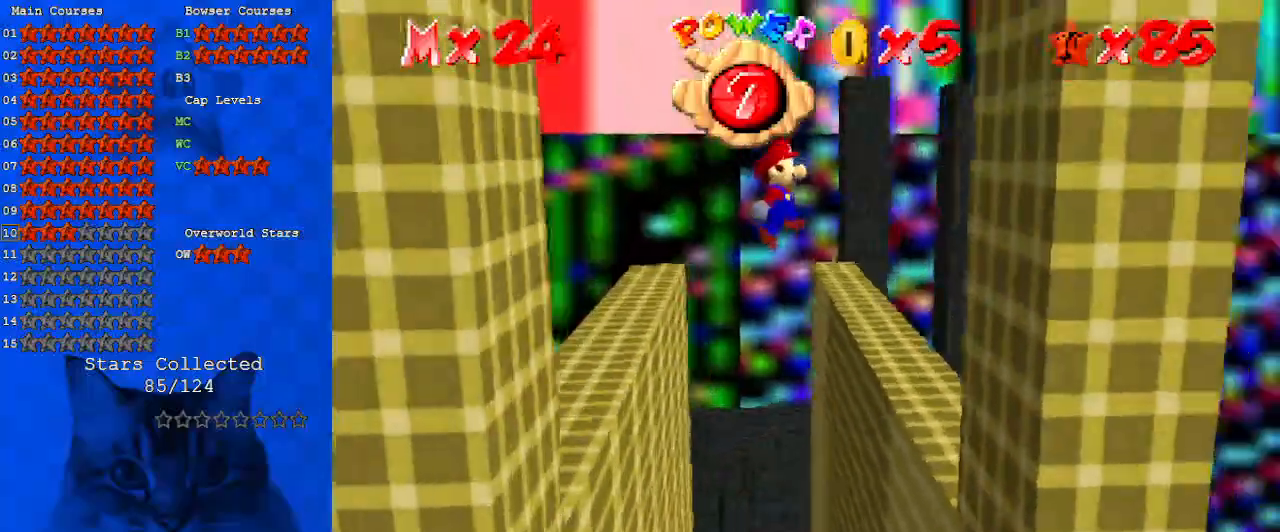
{"keys": ["left", "shift"], "events": [[300, "shift", "up"], [400, "left", "down"], [400, "right", "up"], [400, "shift", "down"]]}
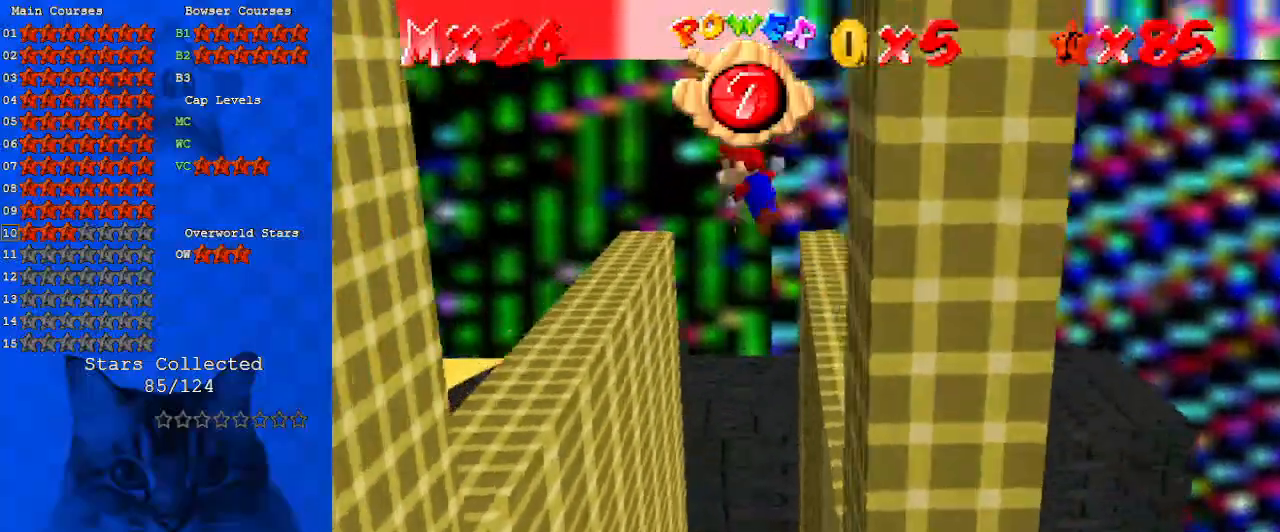
{"keys": ["left", "shift"], "events": []}
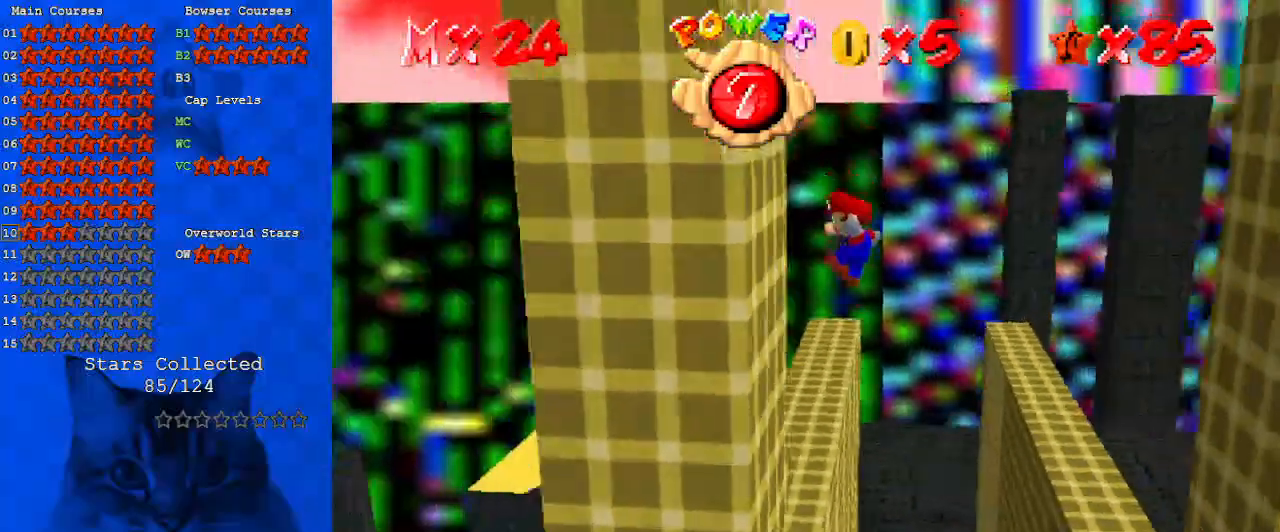
{"keys": ["right", "s", "shift"], "events": [[33, "shift", "up"], [200, "left", "up"], [200, "right", "down"], [200, "shift", "down"], [467, "s", "down"]]}
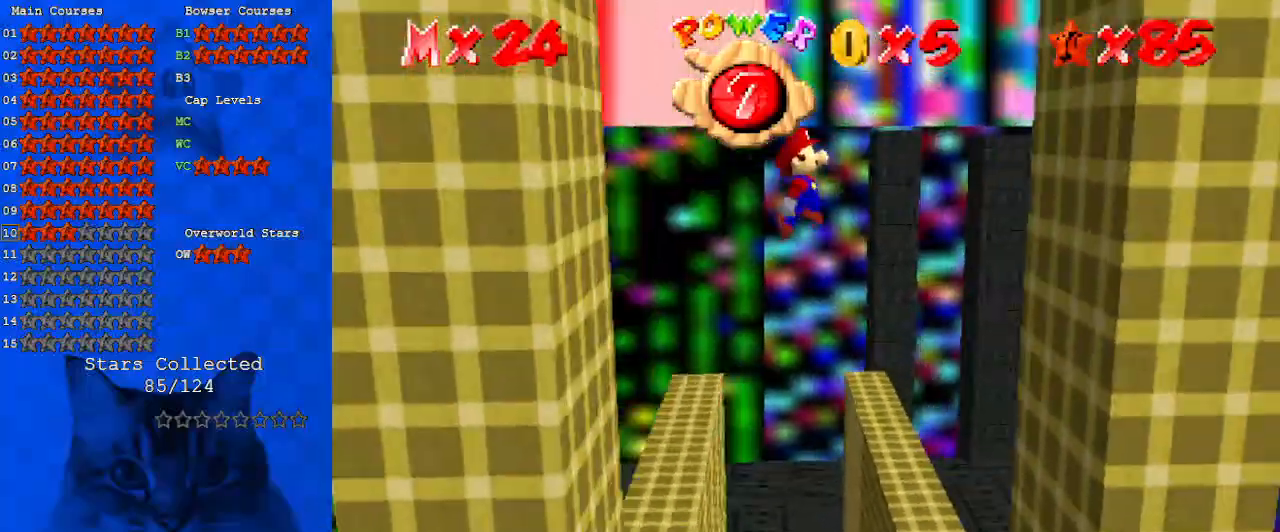
{"keys": ["left", "right", "shift"], "events": [[167, "s", "up"], [333, "shift", "up"], [467, "left", "down"], [467, "shift", "down"]]}
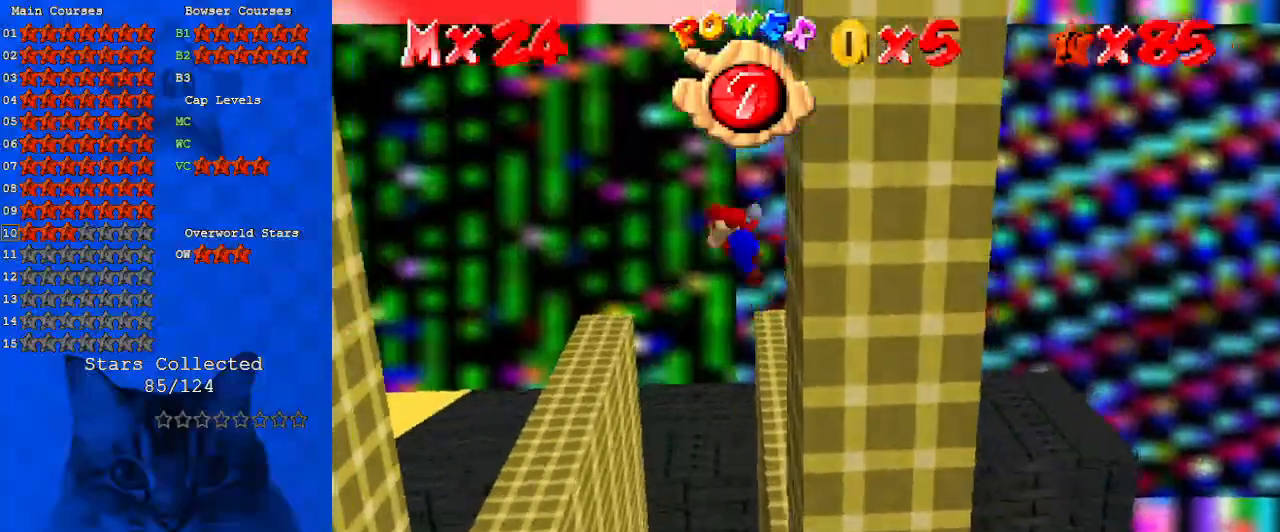
{"keys": ["left", "shift"], "events": [[33, "right", "up"]]}
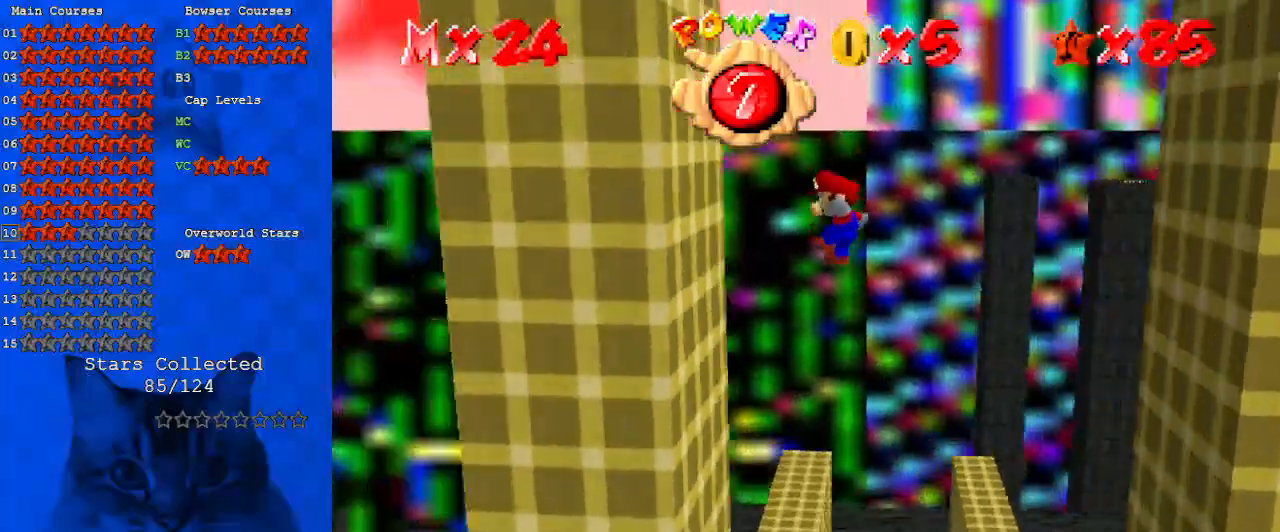
{"keys": ["right", "shift"], "events": [[133, "shift", "up"], [267, "left", "up"], [267, "right", "down"], [267, "shift", "down"]]}
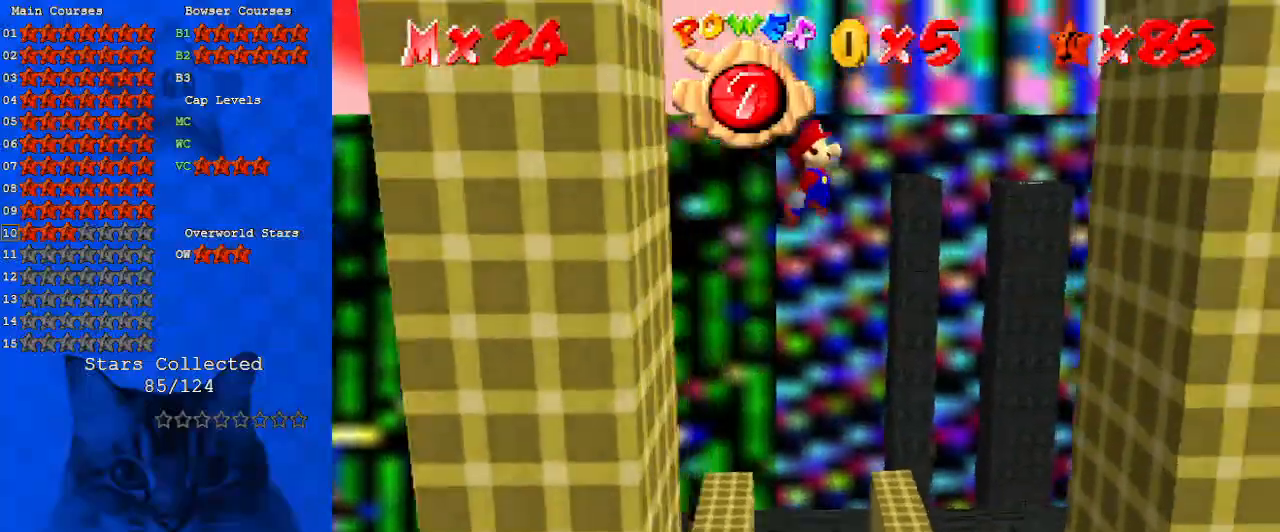
{"keys": ["right"], "events": [[433, "shift", "up"]]}
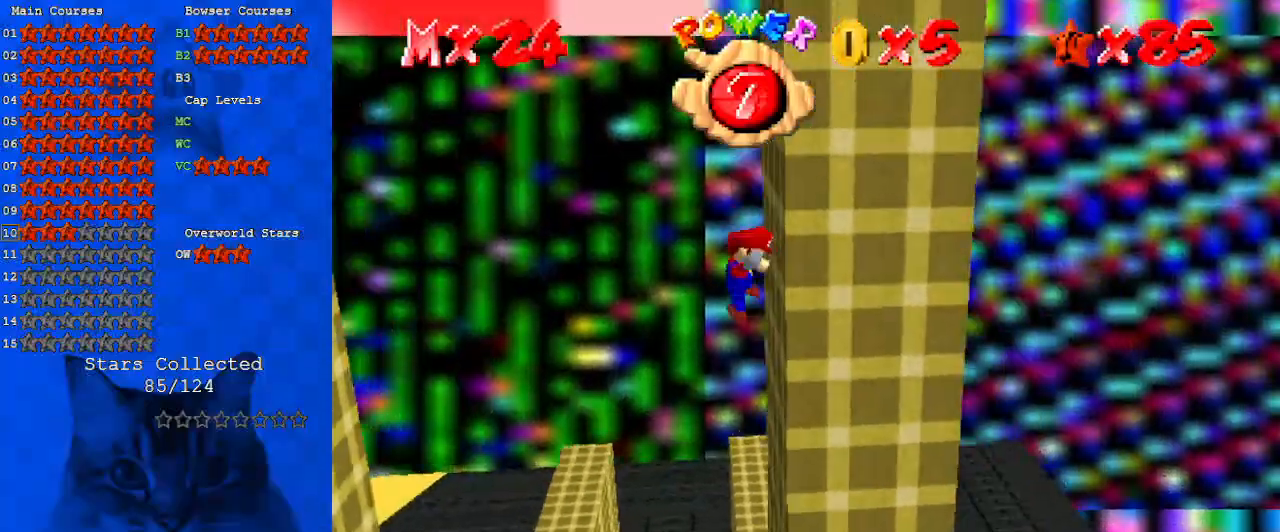
{"keys": ["left", "shift"], "events": [[67, "left", "down"], [67, "shift", "down"], [100, "right", "up"]]}
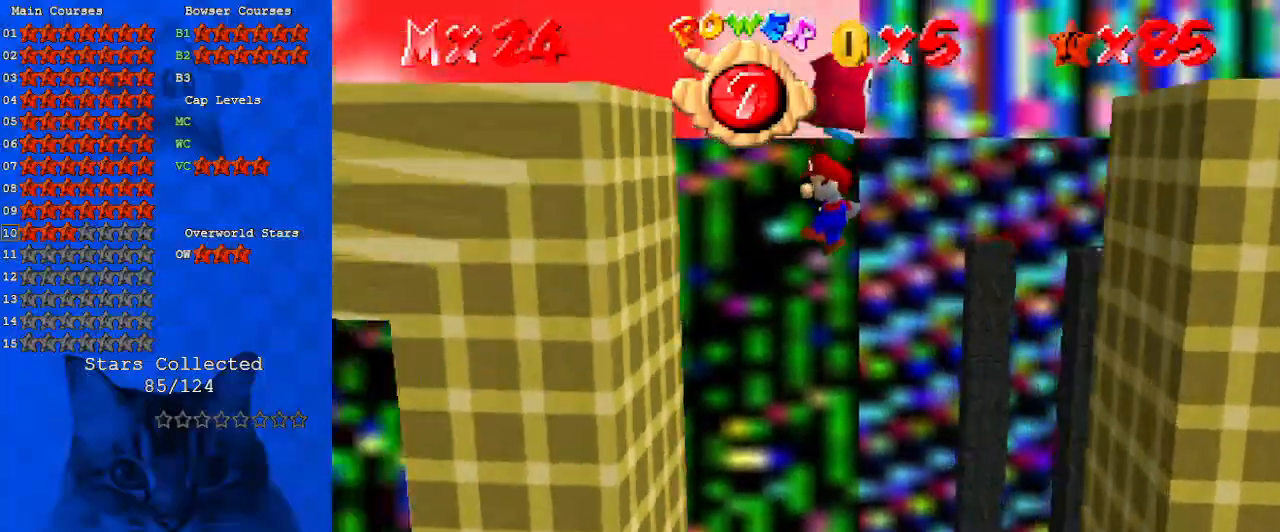
{"keys": ["left", "shift"], "events": [[267, "shift", "up"], [333, "shift", "down"]]}
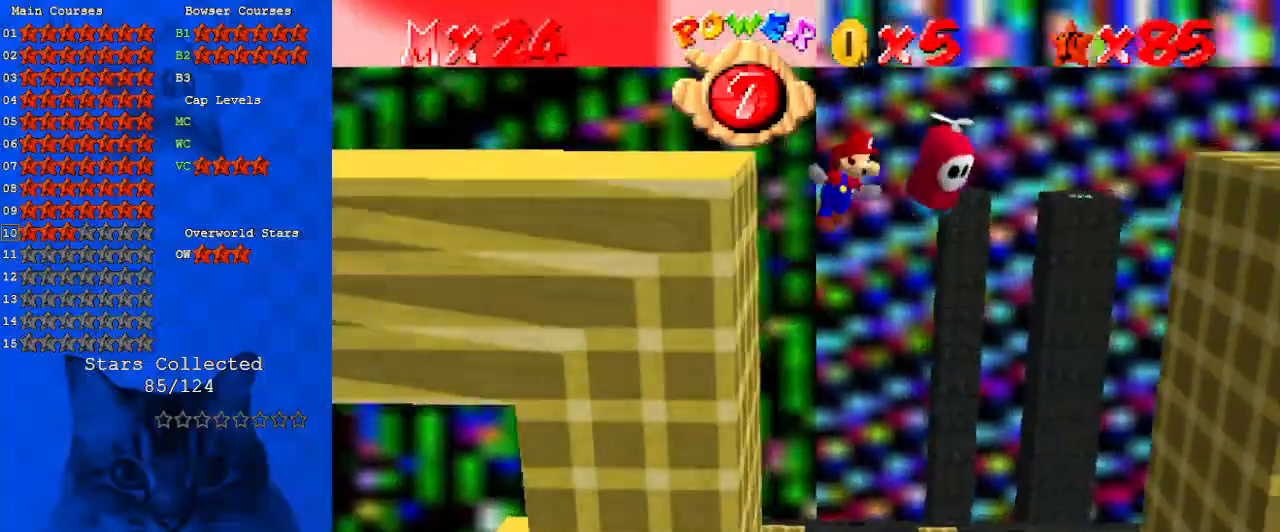
{"keys": ["shift"], "events": [[233, "left", "up"], [267, "right", "down"], [500, "right", "up"]]}
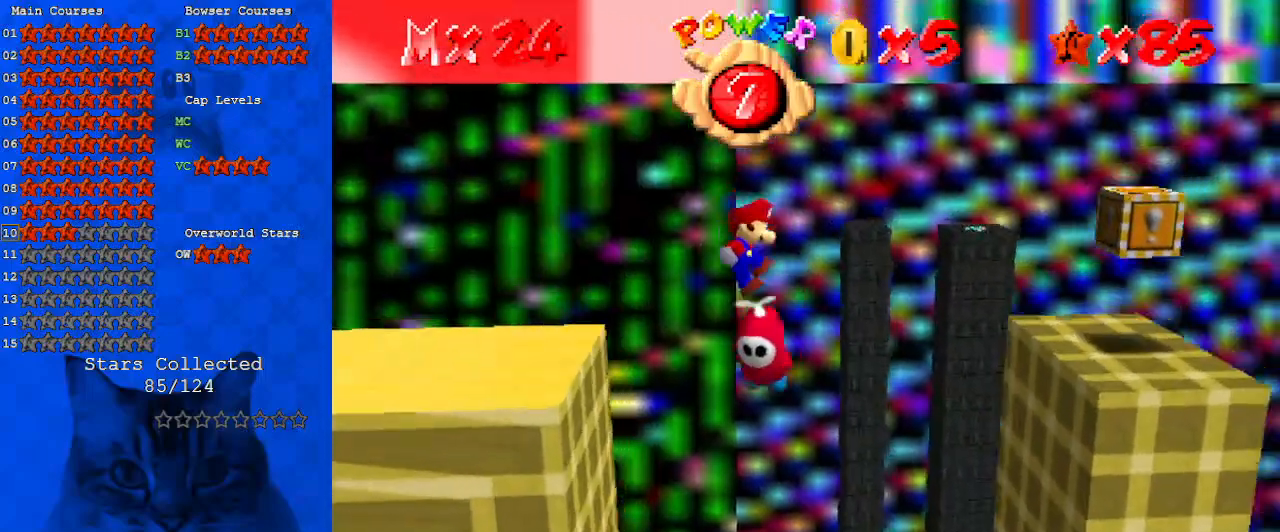
{"keys": [], "events": [[100, "left", "down"], [133, "up", "down"], [233, "left", "up"], [333, "right", "down"], [333, "up", "up"], [467, "right", "up"], [500, "shift", "up"]]}
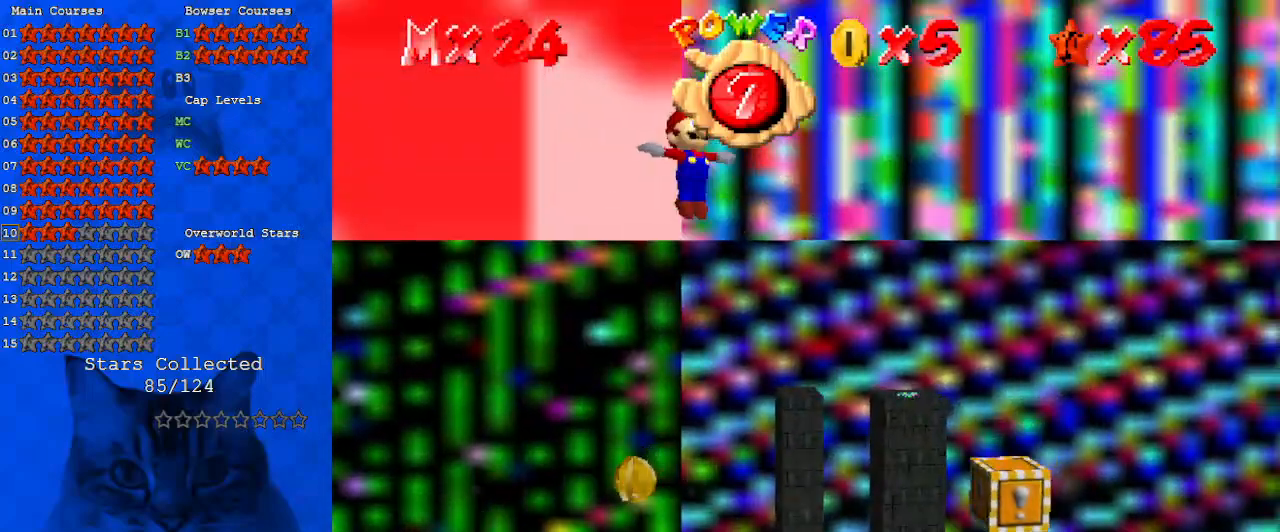
{"keys": [], "events": [[167, "down", "down"], [167, "left", "down"], [300, "down", "up"], [300, "left", "up"]]}